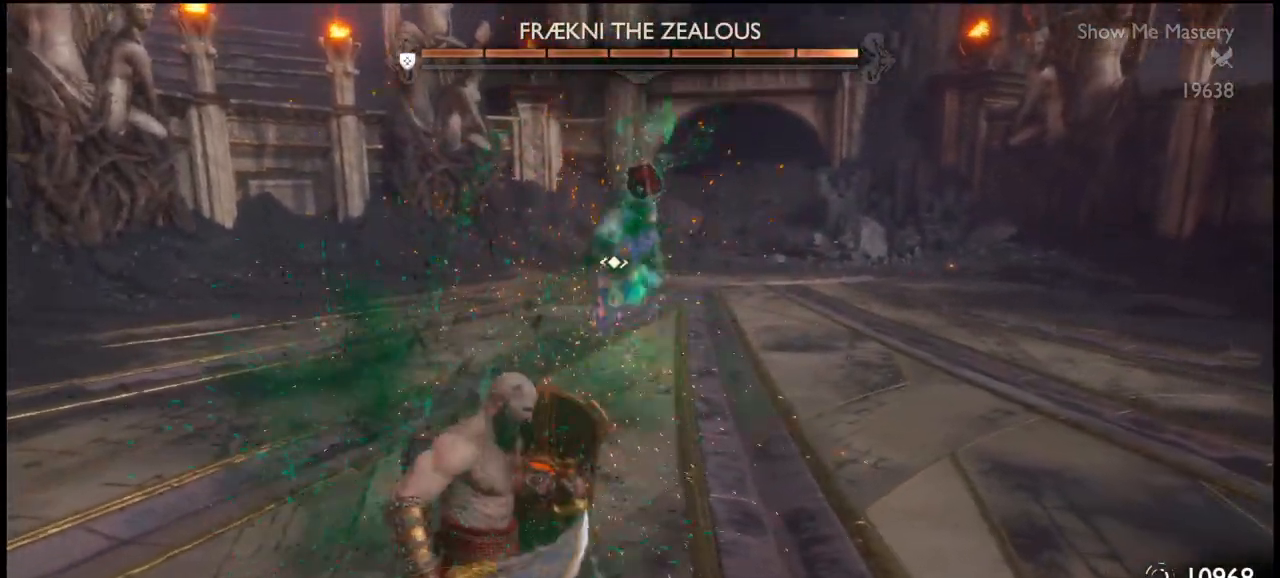
Gameplay with a controller (PlayStation layout); each line is a JSON object with the inputs held at the frame after it. "events" lists button and stick changes between this image and that frame as [ms after this image, input, new state], when the widget could be followed in between. Not read: L3.
{"buttons": ["L1"], "left_stick": "right", "right_stick": "center", "events": [[167, "CROSS", "down"], [234, "CROSS", "up"], [334, "CROSS", "down"], [400, "CROSS", "up"]]}
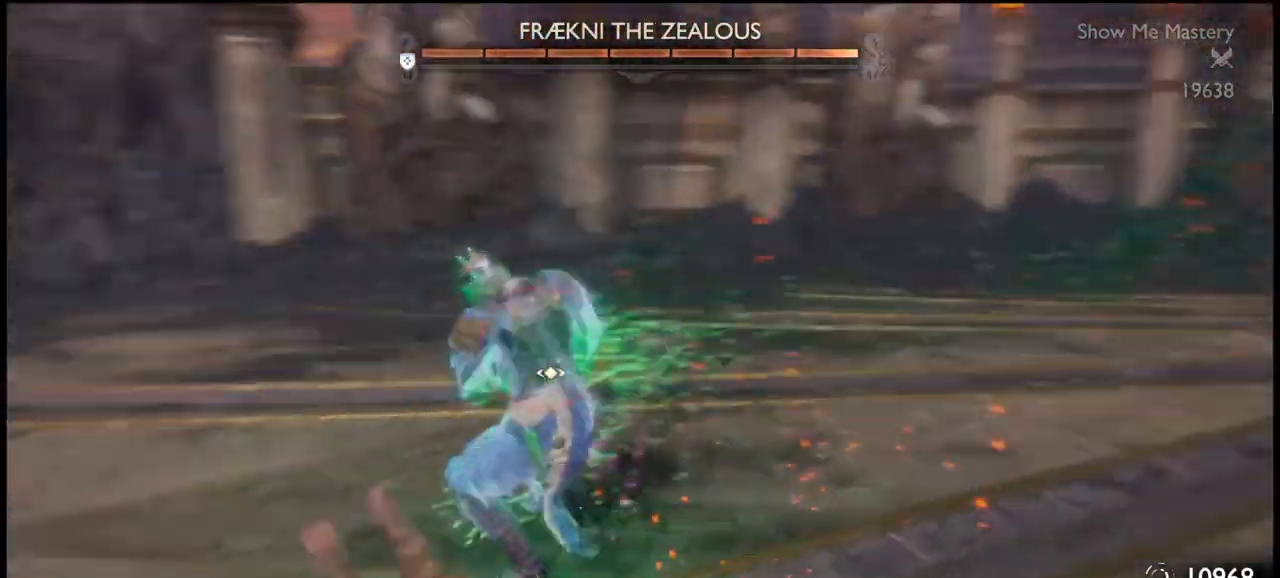
{"buttons": ["L1"], "left_stick": "down-right", "right_stick": "center", "events": [[233, "left_stick", "down-right"], [266, "R3", "down"], [300, "right_stick", "down"], [333, "R3", "up"], [400, "right_stick", "center"]]}
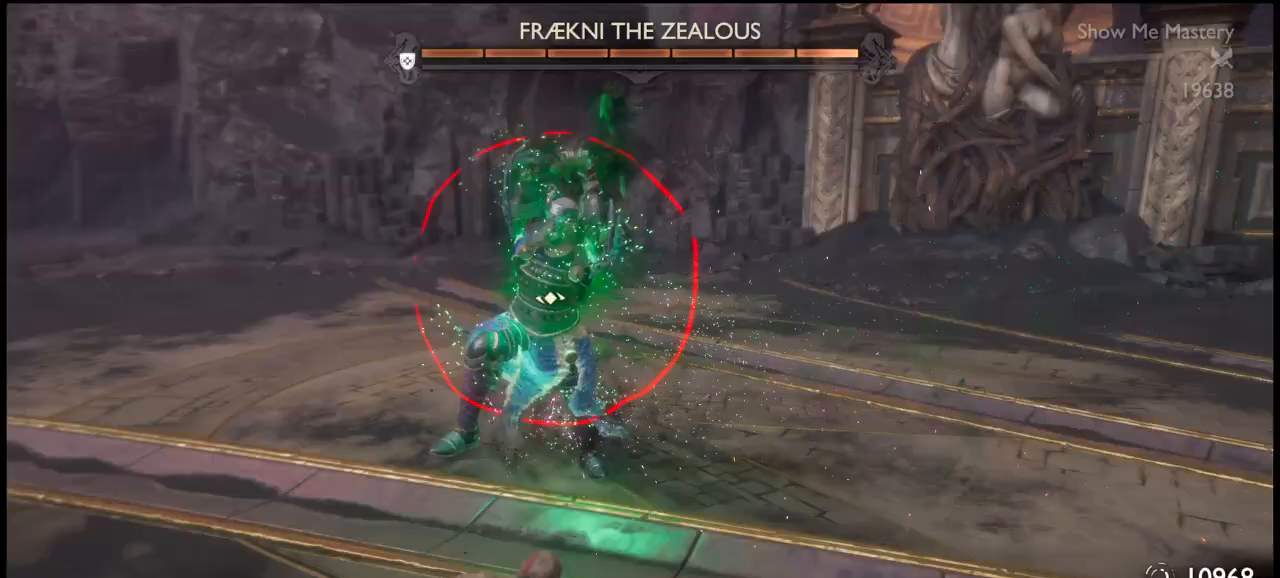
{"buttons": [], "left_stick": "right", "right_stick": "center", "events": [[133, "CROSS", "down"], [200, "left_stick", "right"], [234, "CROSS", "up"], [300, "CROSS", "down"], [334, "CROSS", "up"], [400, "L1", "up"], [434, "CROSS", "down"], [467, "CROSS", "up"]]}
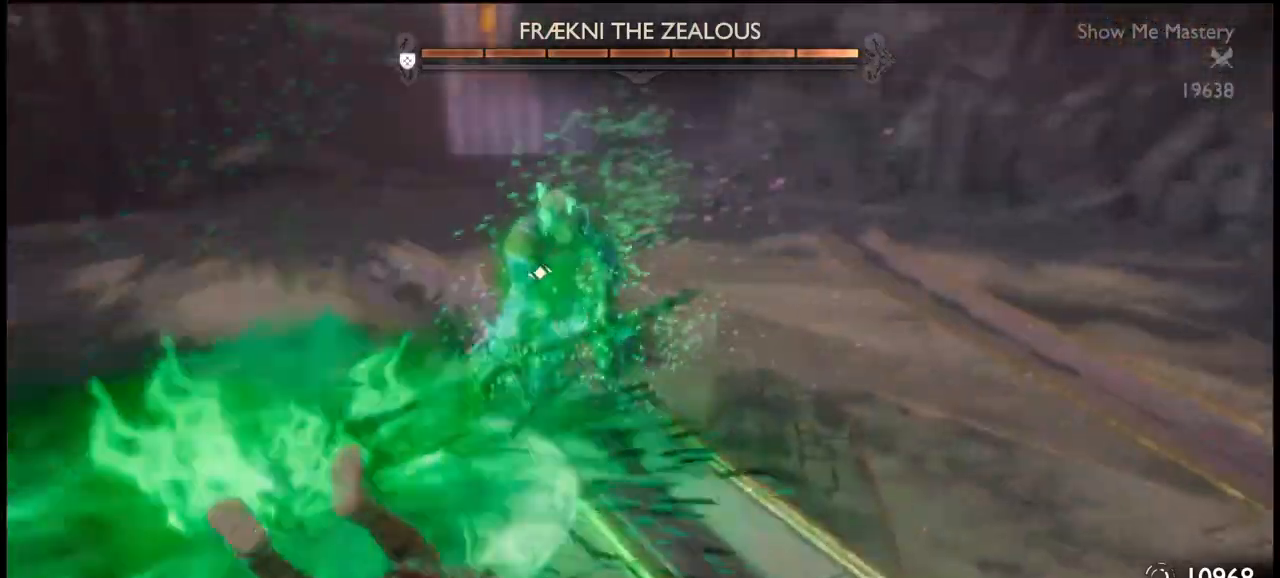
{"buttons": [], "left_stick": "down-right", "right_stick": "center", "events": [[34, "CROSS", "down"], [67, "CROSS", "up"], [101, "left_stick", "down-right"]]}
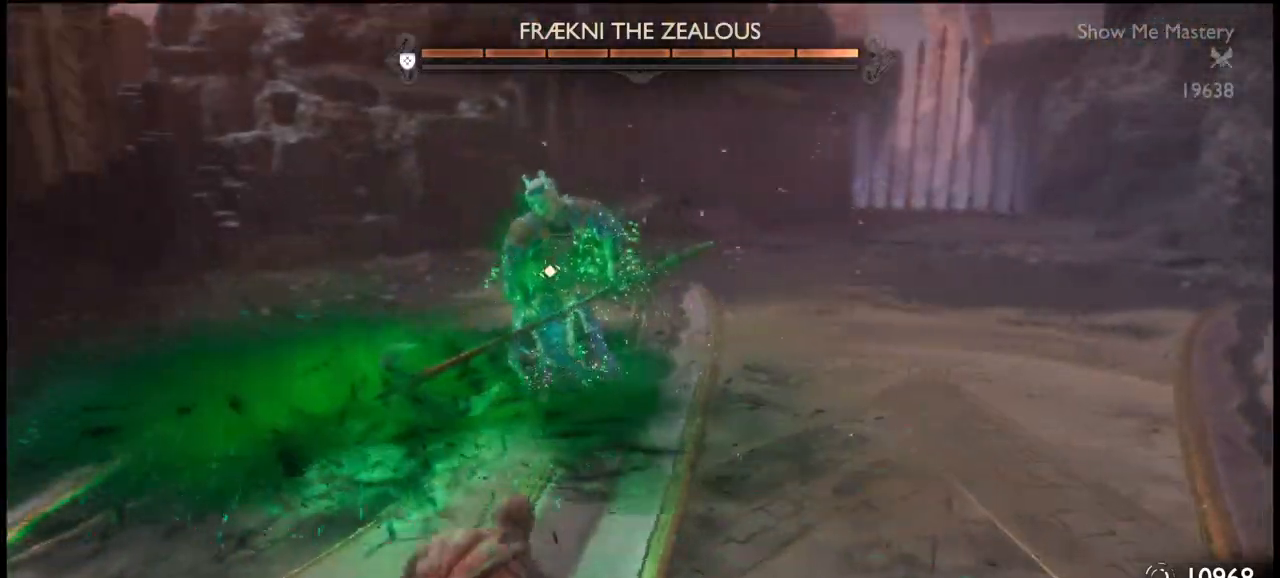
{"buttons": [], "left_stick": "down-right", "right_stick": "center", "events": []}
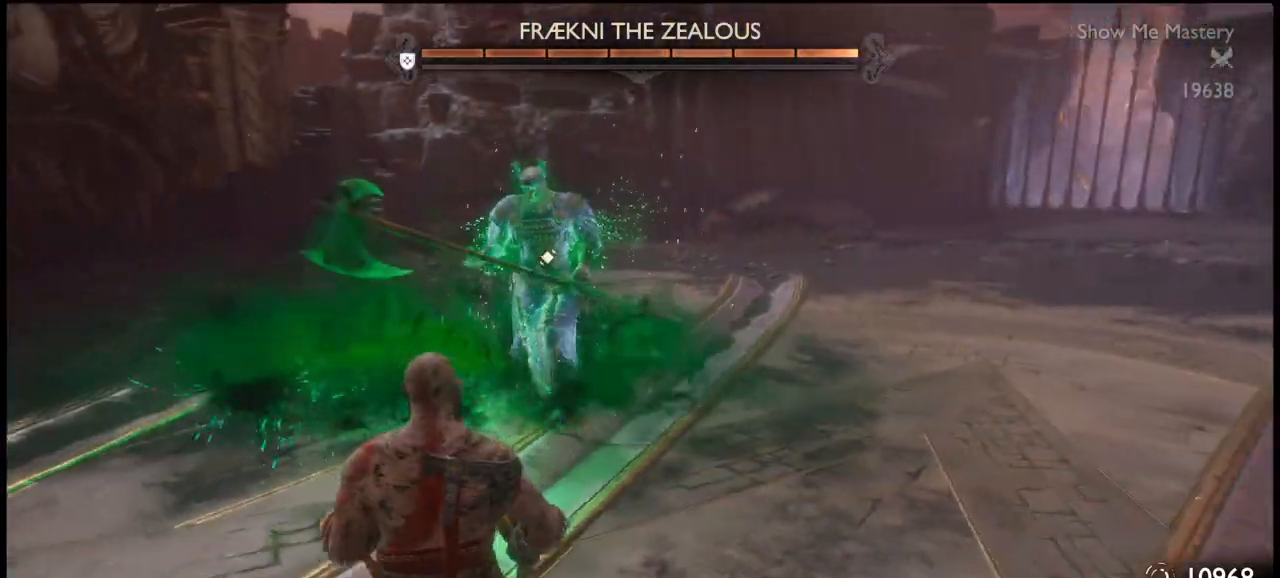
{"buttons": ["TRIANGLE"], "left_stick": "down-right", "right_stick": "center", "events": [[500, "TRIANGLE", "down"]]}
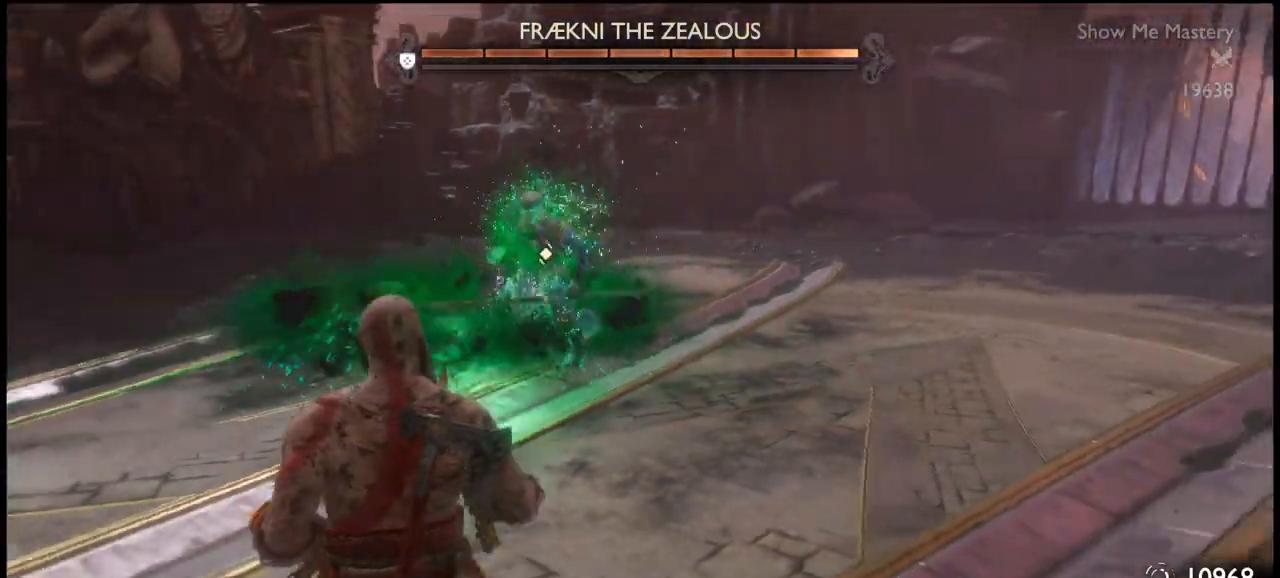
{"buttons": [], "left_stick": "down", "right_stick": "center", "events": [[67, "TRIANGLE", "up"], [100, "left_stick", "down"], [200, "TRIANGLE", "down"], [234, "TRIANGLE", "up"], [334, "TRIANGLE", "down"], [367, "TRIANGLE", "up"], [467, "TRIANGLE", "down"], [500, "TRIANGLE", "up"]]}
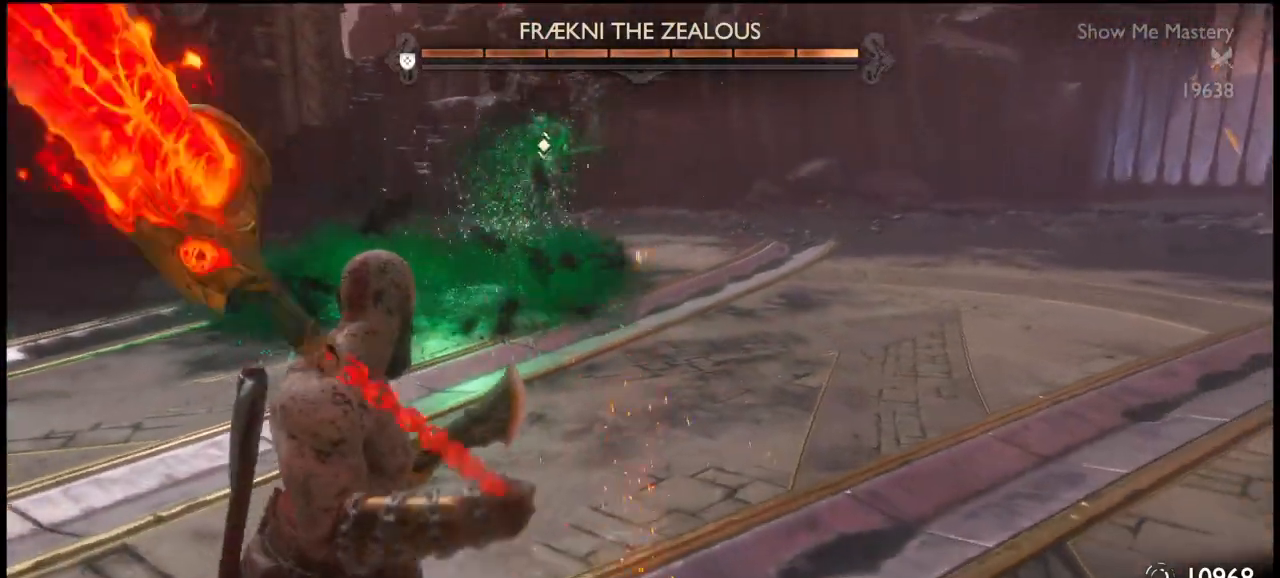
{"buttons": [], "left_stick": "left", "right_stick": "center", "events": [[167, "TRIANGLE", "down"], [234, "TRIANGLE", "up"], [368, "left_stick", "center"], [401, "TRIANGLE", "down"], [434, "left_stick", "left"], [468, "TRIANGLE", "up"]]}
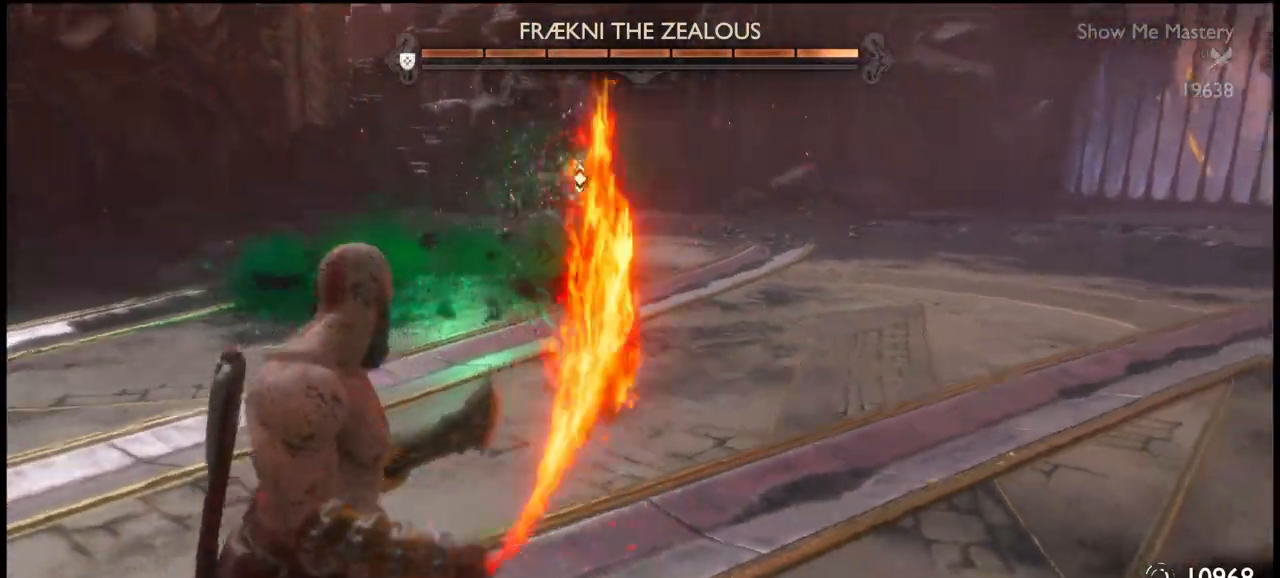
{"buttons": ["L1"], "left_stick": "down-right", "right_stick": "center", "events": [[33, "TRIANGLE", "down"], [100, "TRIANGLE", "up"], [234, "left_stick", "down"], [367, "L1", "down"], [367, "left_stick", "down-right"]]}
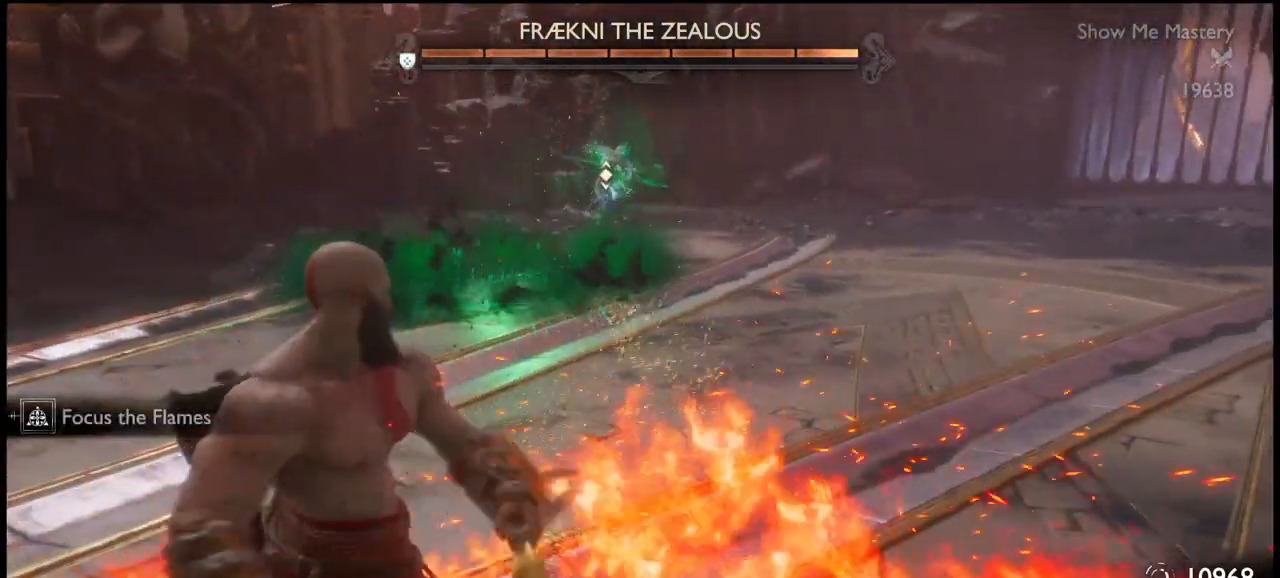
{"buttons": ["CROSS", "L1"], "left_stick": "down-right", "right_stick": "center", "events": [[266, "CROSS", "down"], [333, "CROSS", "up"], [500, "CROSS", "down"]]}
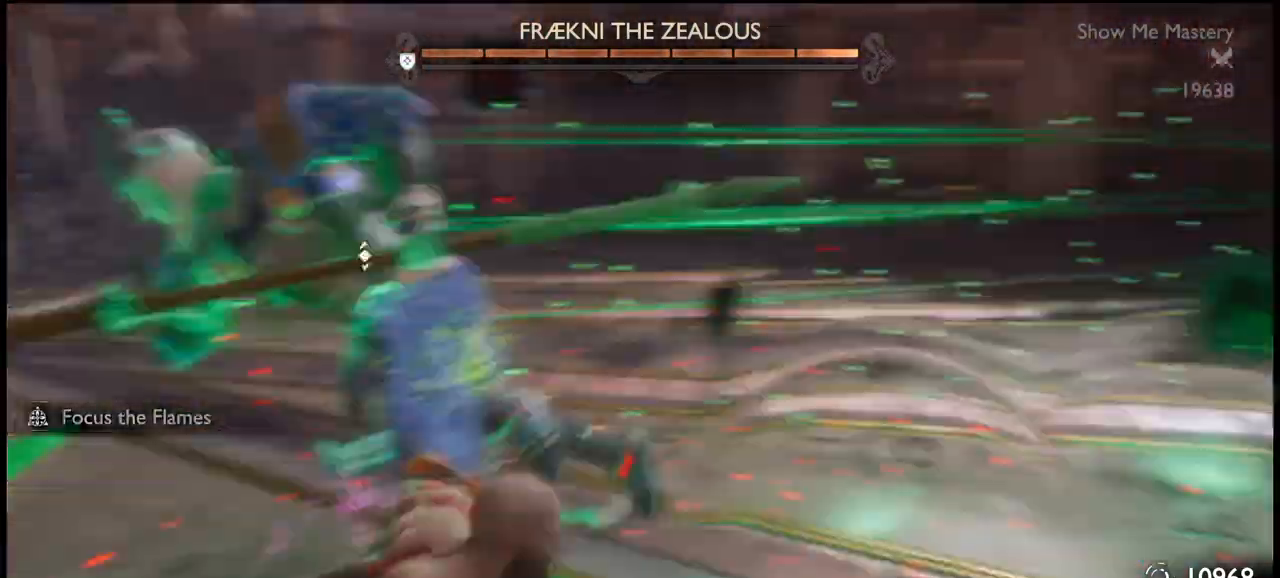
{"buttons": ["R3"], "left_stick": "down", "right_stick": "center", "events": [[67, "CROSS", "up"], [100, "L1", "up"], [133, "CROSS", "down"], [167, "CROSS", "up"], [400, "left_stick", "down"], [434, "R3", "down"]]}
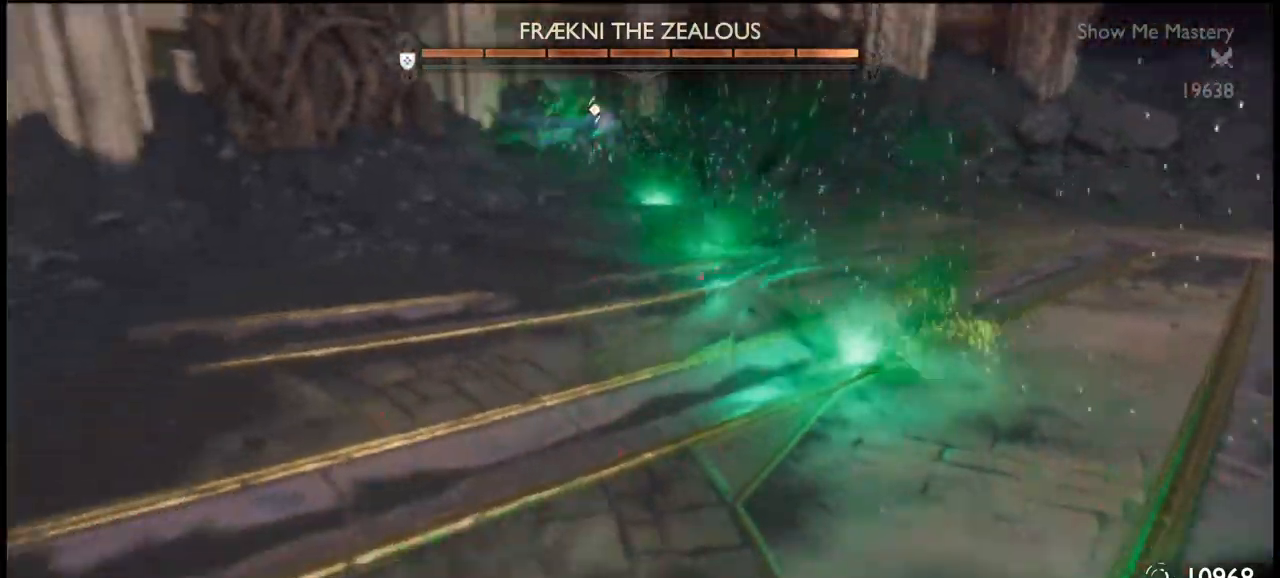
{"buttons": [], "left_stick": "down-left", "right_stick": "center", "events": [[33, "R3", "up"], [66, "left_stick", "down-left"], [200, "CROSS", "down"], [233, "CROSS", "up"]]}
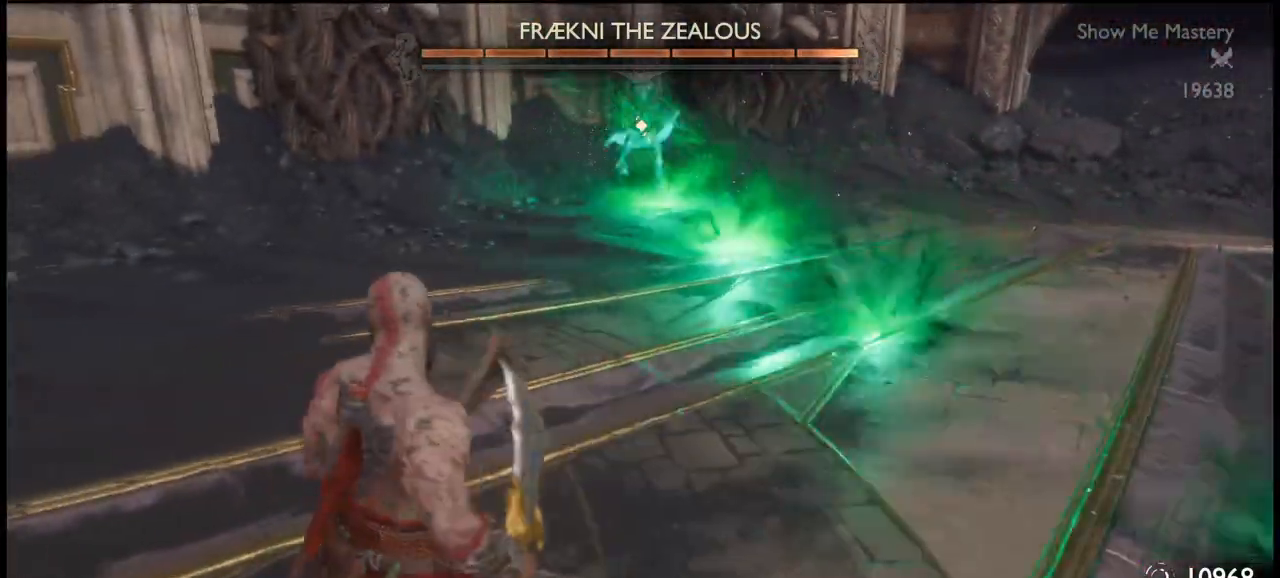
{"buttons": [], "left_stick": "down-right", "right_stick": "center", "events": [[400, "left_stick", "down"], [501, "left_stick", "down-right"]]}
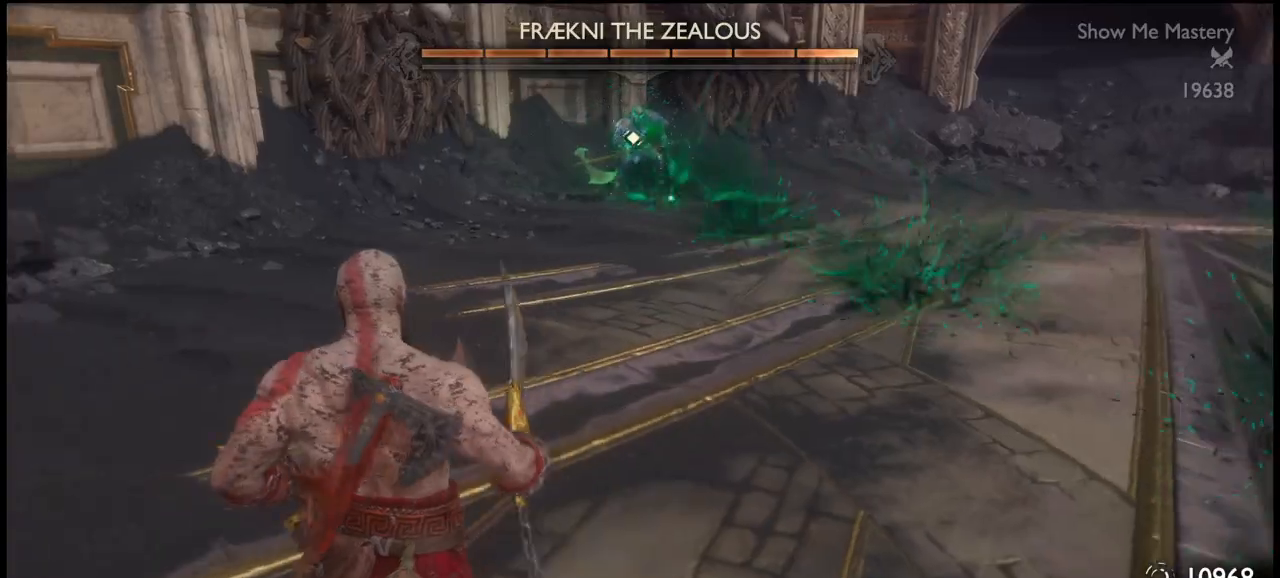
{"buttons": [], "left_stick": "down", "right_stick": "center", "events": [[233, "left_stick", "down"]]}
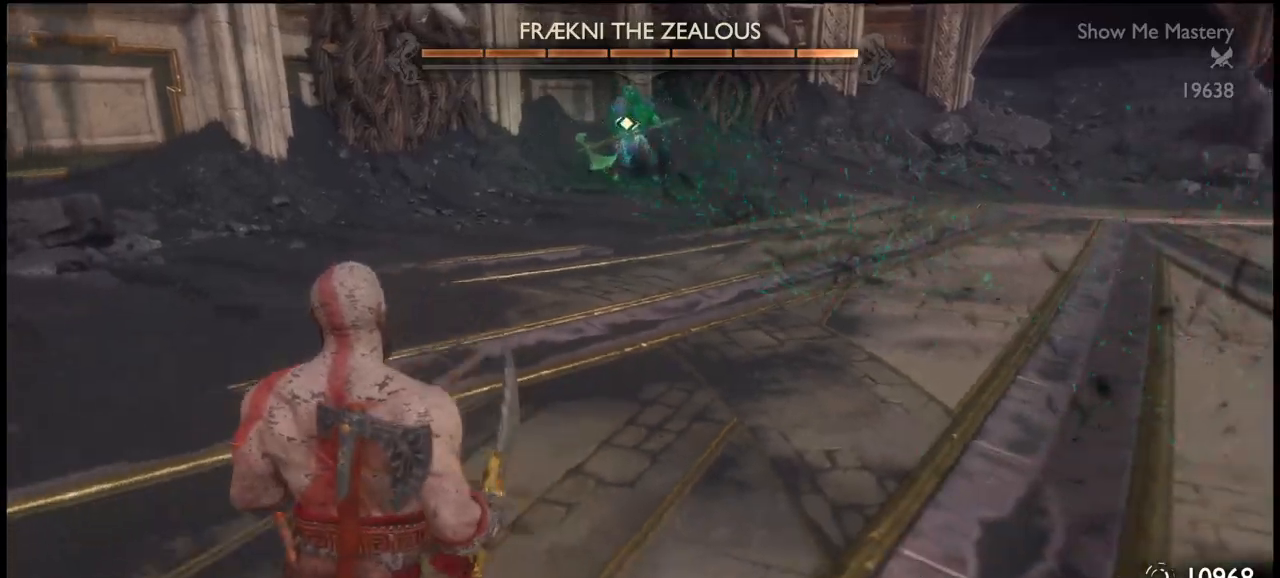
{"buttons": [], "left_stick": "down-right", "right_stick": "center", "events": [[300, "left_stick", "down-right"]]}
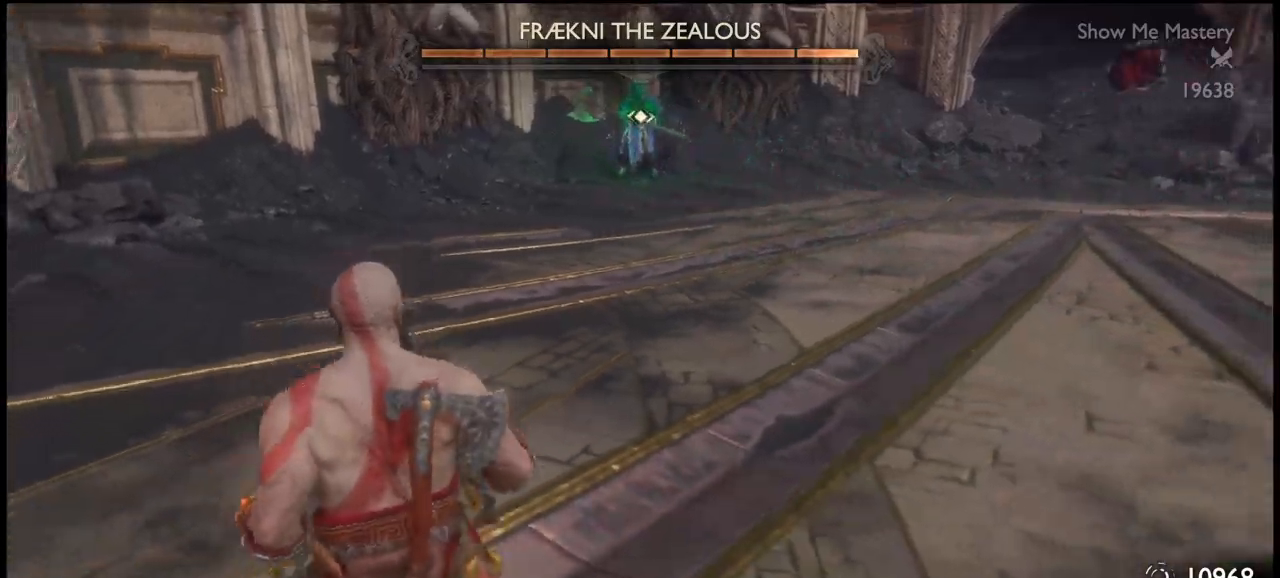
{"buttons": [], "left_stick": "up-right", "right_stick": "center", "events": [[101, "left_stick", "right"], [334, "left_stick", "up-right"], [434, "TRIANGLE", "down"], [501, "TRIANGLE", "up"]]}
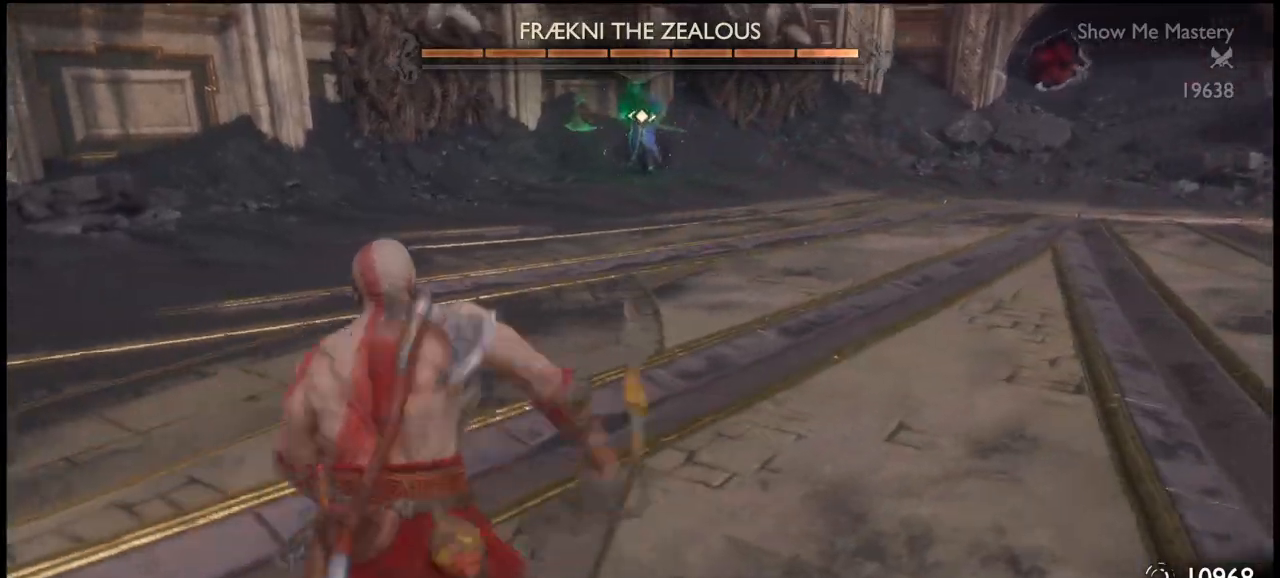
{"buttons": [], "left_stick": "up", "right_stick": "center", "events": [[167, "TRIANGLE", "down"], [167, "left_stick", "up"], [200, "TRIANGLE", "up"], [300, "TRIANGLE", "down"], [367, "TRIANGLE", "up"], [434, "TRIANGLE", "down"], [501, "TRIANGLE", "up"]]}
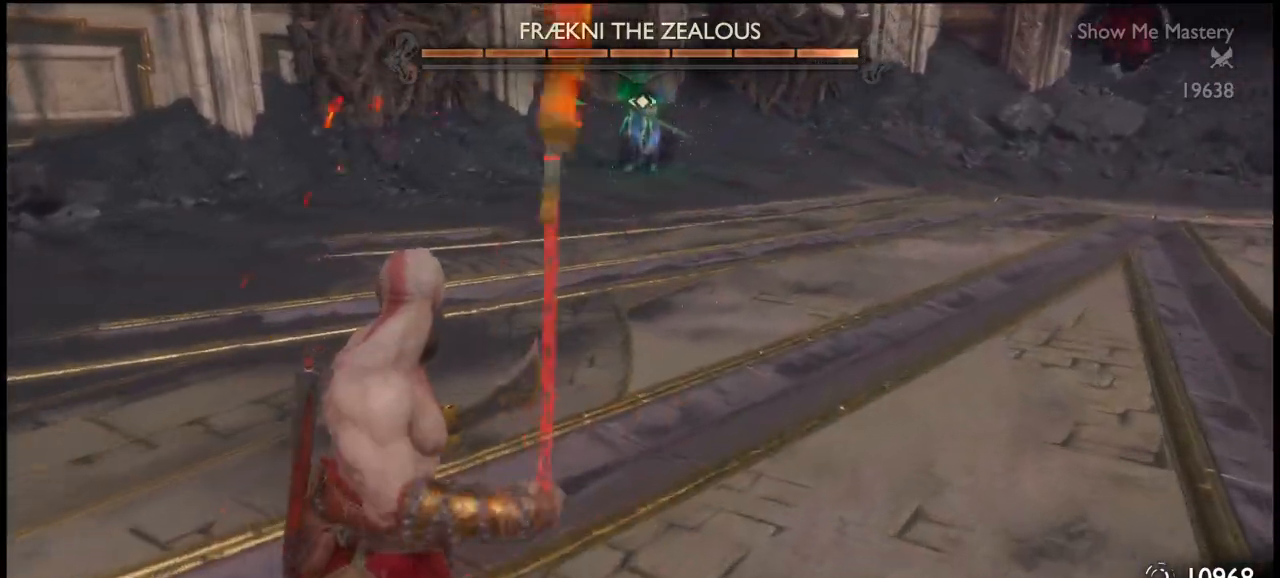
{"buttons": [], "left_stick": "up", "right_stick": "center", "events": [[66, "TRIANGLE", "down"], [133, "TRIANGLE", "up"], [200, "TRIANGLE", "down"], [233, "TRIANGLE", "up"], [266, "TRIANGLE", "down"], [300, "TRIANGLE", "up"], [333, "TRIANGLE", "down"], [500, "TRIANGLE", "up"]]}
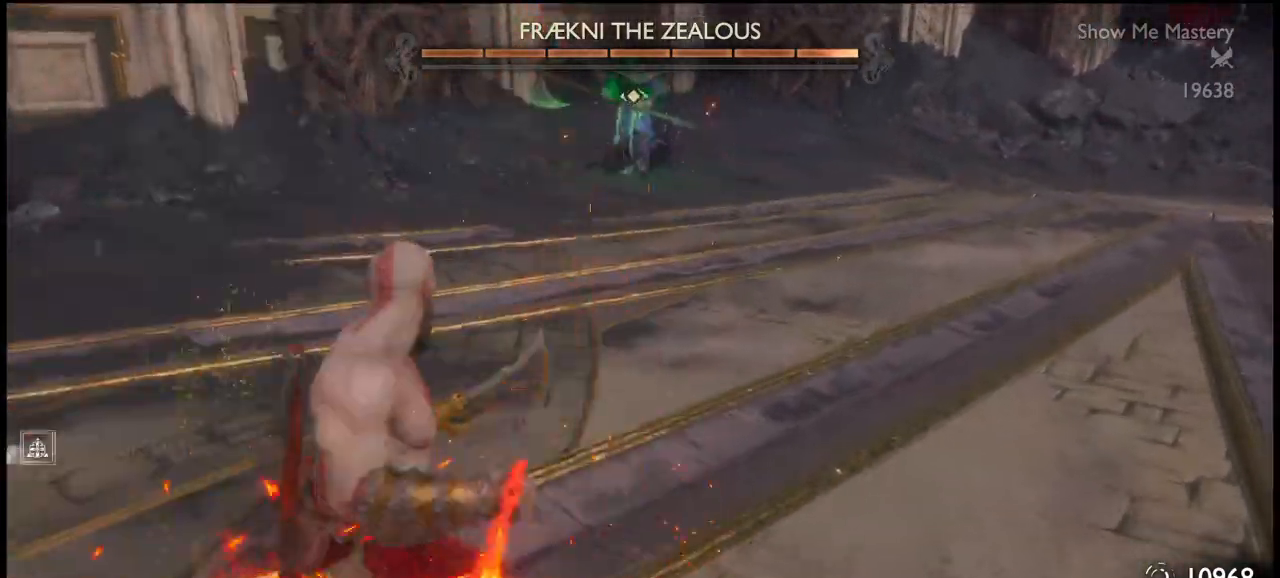
{"buttons": [], "left_stick": "center", "right_stick": "center", "events": [[67, "TRIANGLE", "down"], [100, "R1", "down"], [167, "R1", "up"], [167, "TRIANGLE", "up"], [200, "left_stick", "down"], [267, "R1", "down"], [267, "left_stick", "center"], [367, "R1", "up"]]}
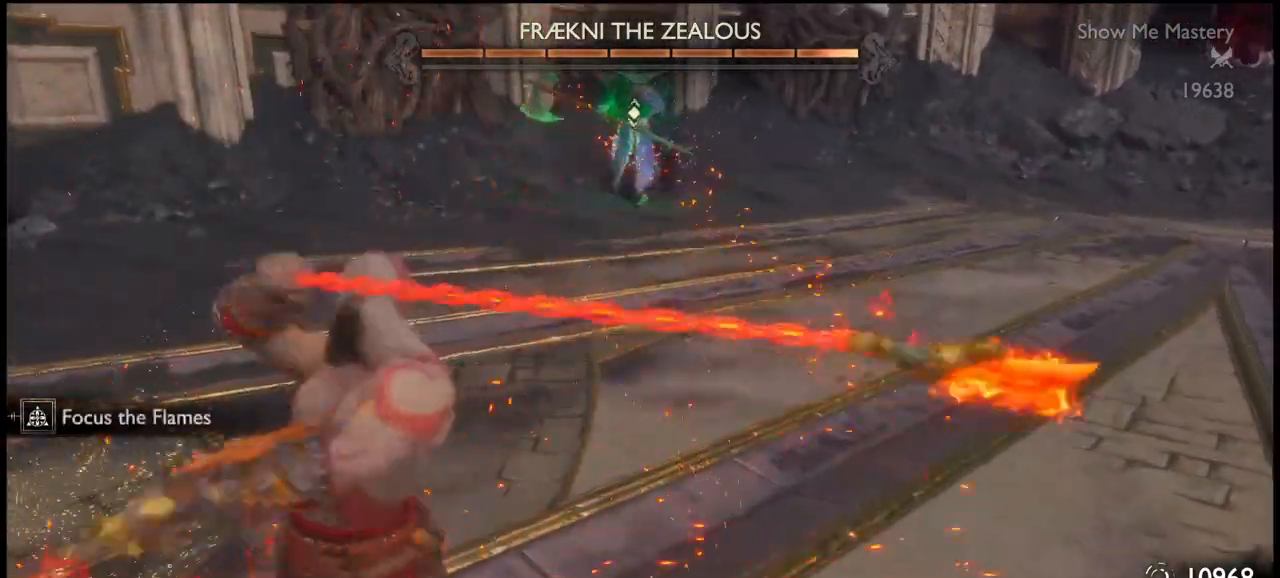
{"buttons": [], "left_stick": "down", "right_stick": "center", "events": [[101, "R3", "down"], [134, "right_stick", "up"], [201, "left_stick", "down"], [234, "R3", "up"], [234, "right_stick", "down"], [301, "right_stick", "center"]]}
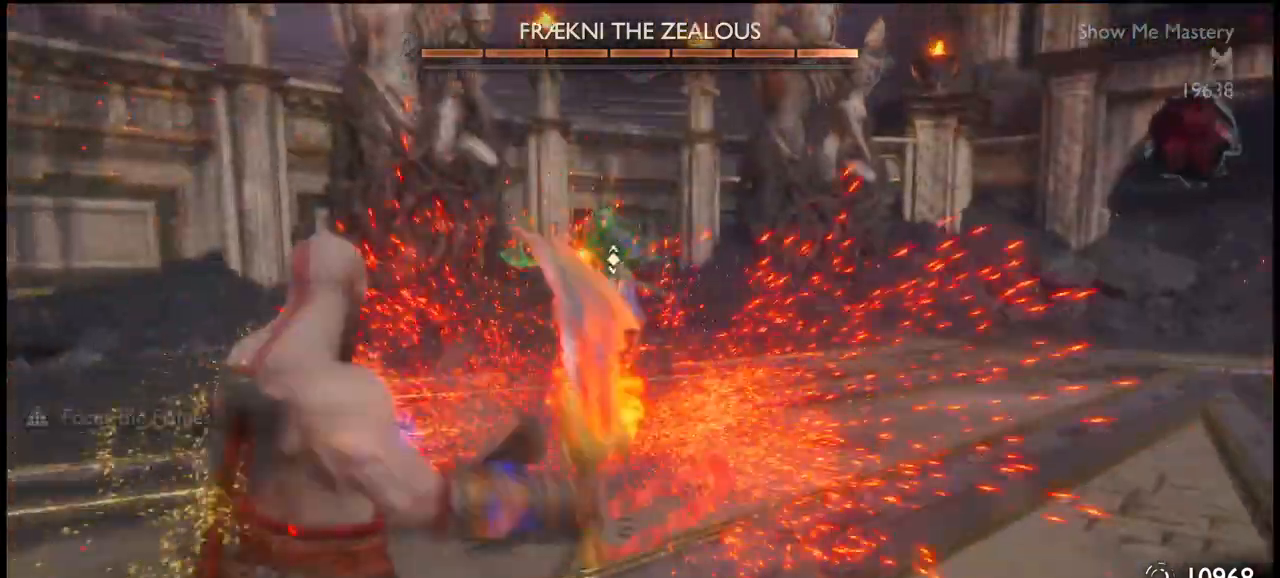
{"buttons": [], "left_stick": "up-right", "right_stick": "center", "events": [[100, "left_stick", "up"], [367, "left_stick", "up-right"]]}
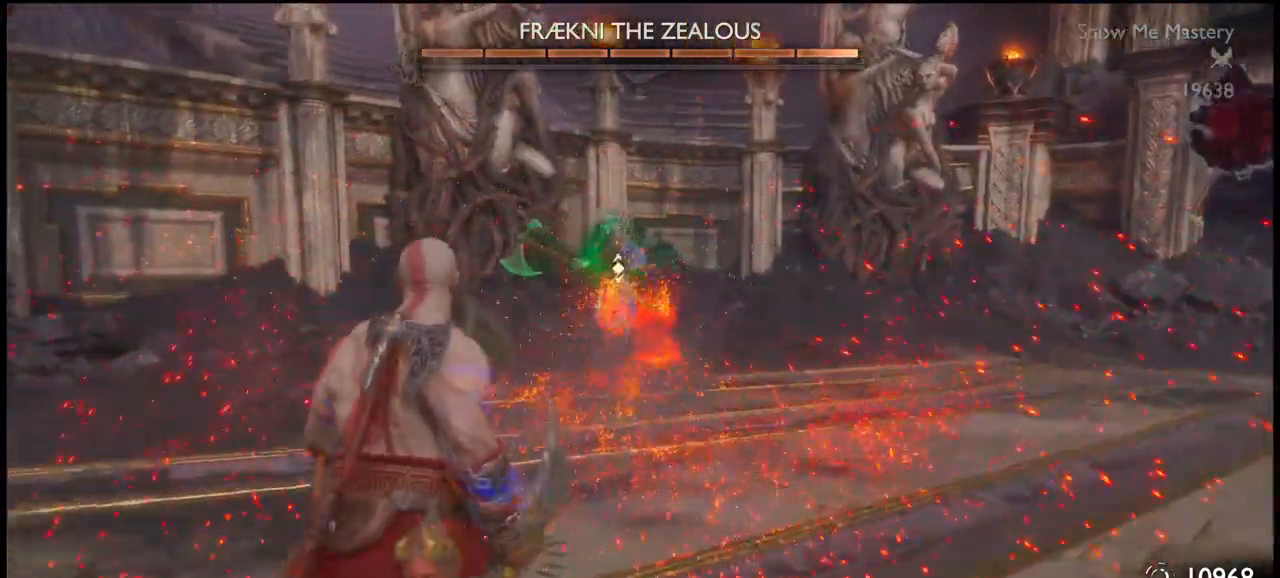
{"buttons": [], "left_stick": "right", "right_stick": "center", "events": [[33, "left_stick", "right"]]}
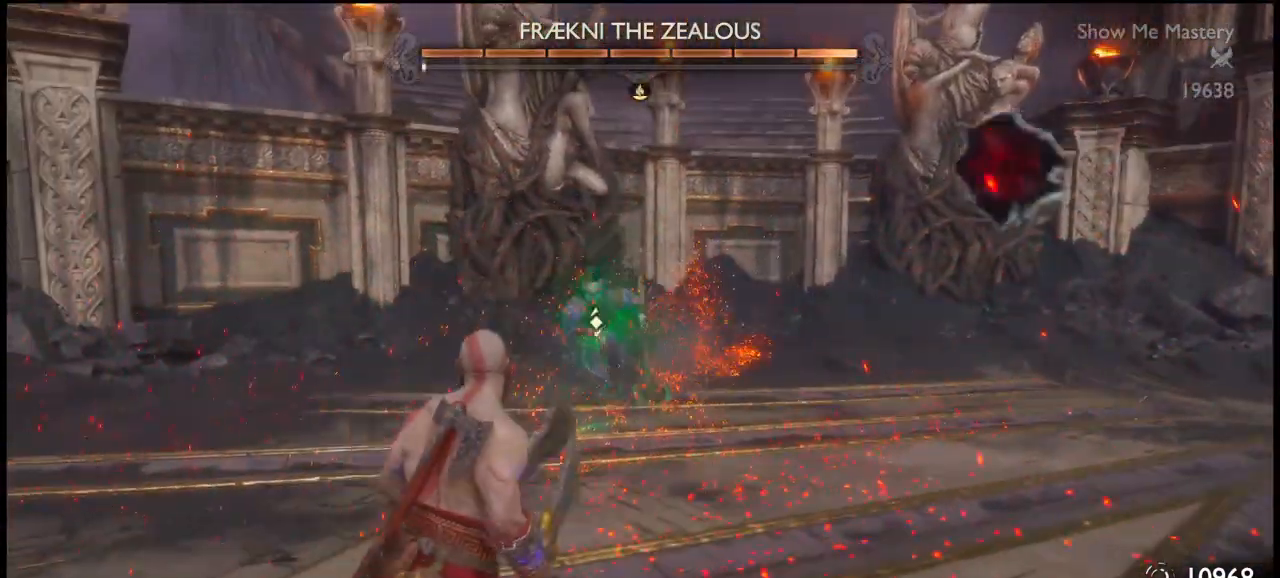
{"buttons": [], "left_stick": "down-right", "right_stick": "center", "events": [[100, "left_stick", "down-right"]]}
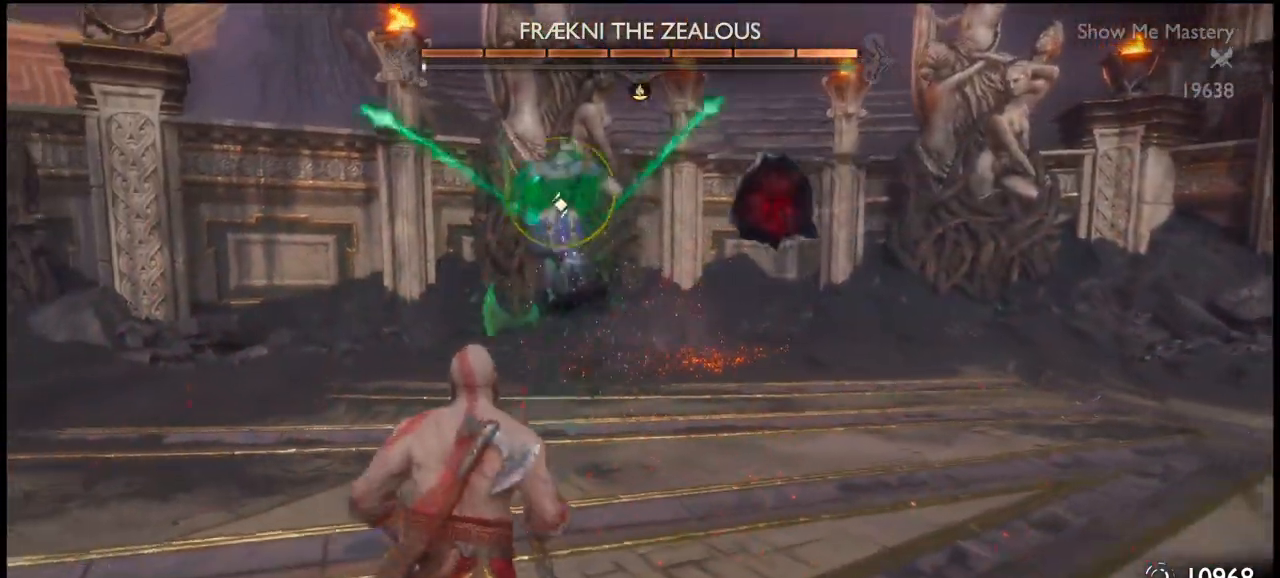
{"buttons": ["CROSS", "L1"], "left_stick": "right", "right_stick": "center", "events": [[433, "L1", "down"], [433, "left_stick", "right"], [467, "CROSS", "down"]]}
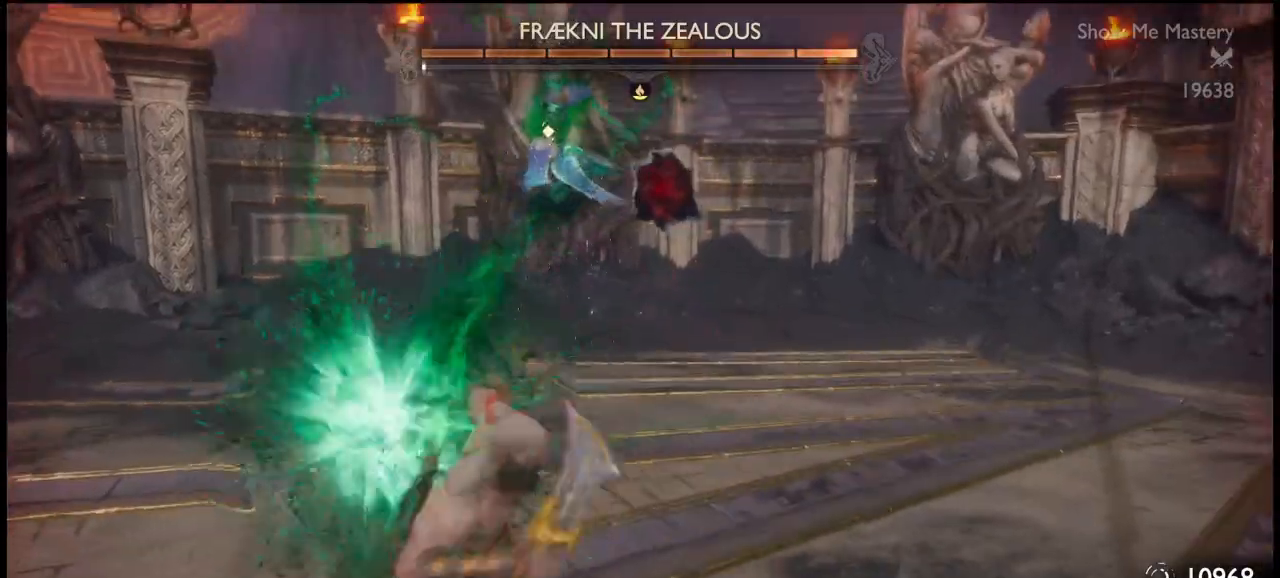
{"buttons": ["L1"], "left_stick": "down-right", "right_stick": "center", "events": [[67, "CROSS", "up"], [300, "left_stick", "down-right"], [467, "CROSS", "down"], [501, "CROSS", "up"]]}
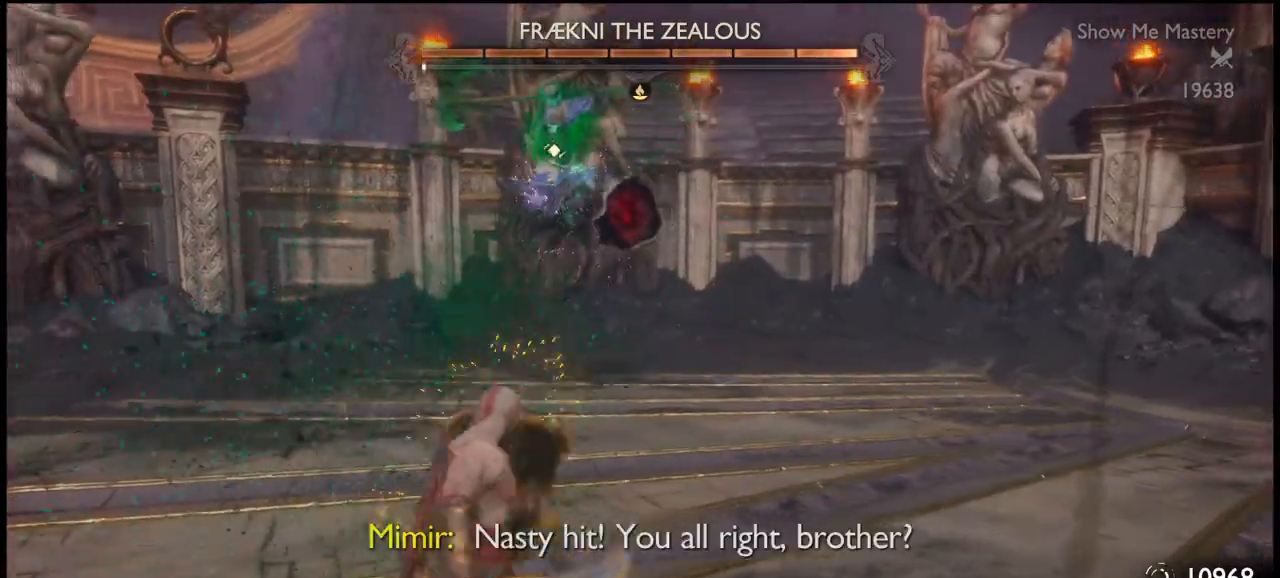
{"buttons": ["L1"], "left_stick": "right", "right_stick": "center", "events": [[100, "CROSS", "down"], [133, "left_stick", "right"], [166, "CROSS", "up"], [200, "CROSS", "down"], [266, "CROSS", "up"]]}
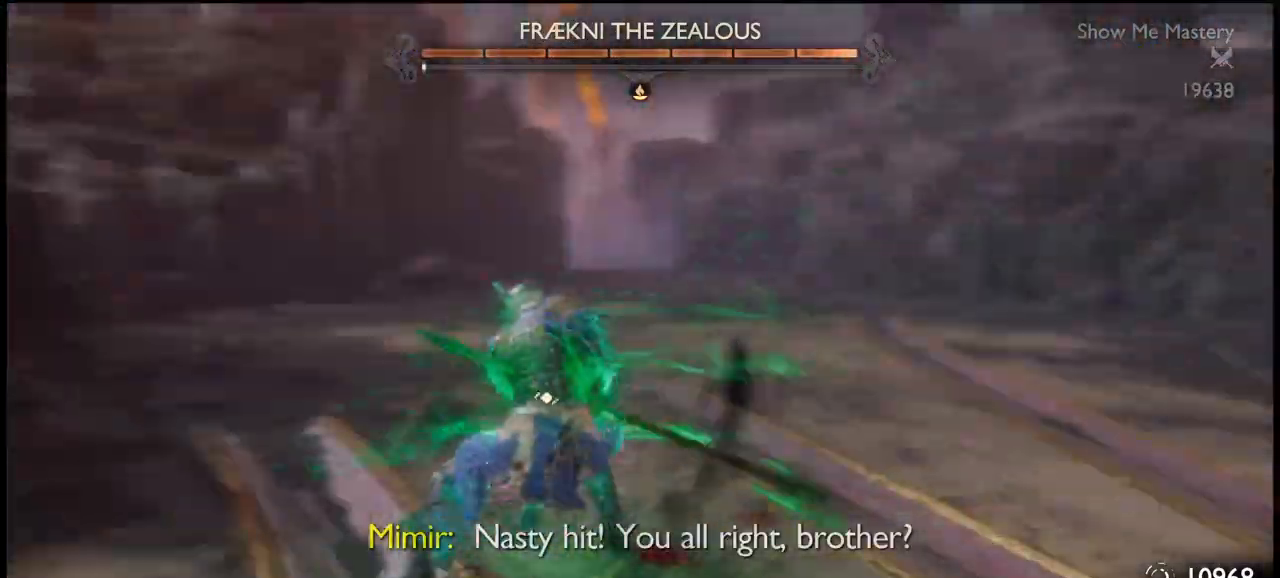
{"buttons": ["L1"], "left_stick": "down-right", "right_stick": "center", "events": [[33, "R3", "down"], [100, "left_stick", "down-right"], [167, "right_stick", "down"], [234, "R3", "up"], [267, "right_stick", "center"]]}
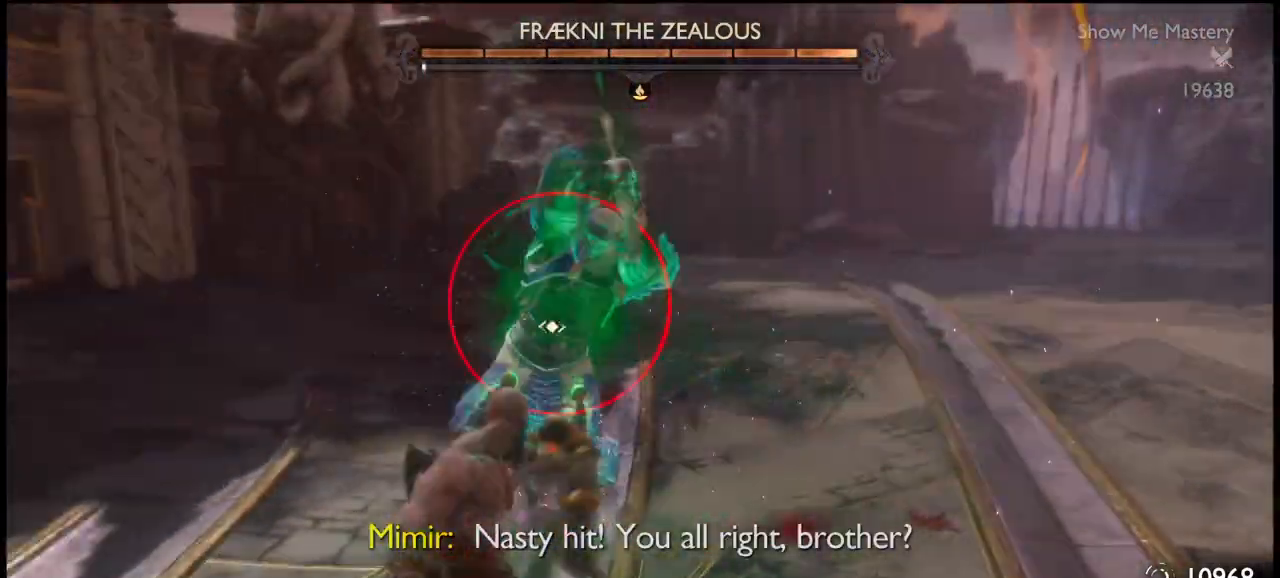
{"buttons": ["L1"], "left_stick": "down-right", "right_stick": "center", "events": [[167, "CROSS", "down"], [234, "CROSS", "up"], [468, "CROSS", "down"], [501, "CROSS", "up"]]}
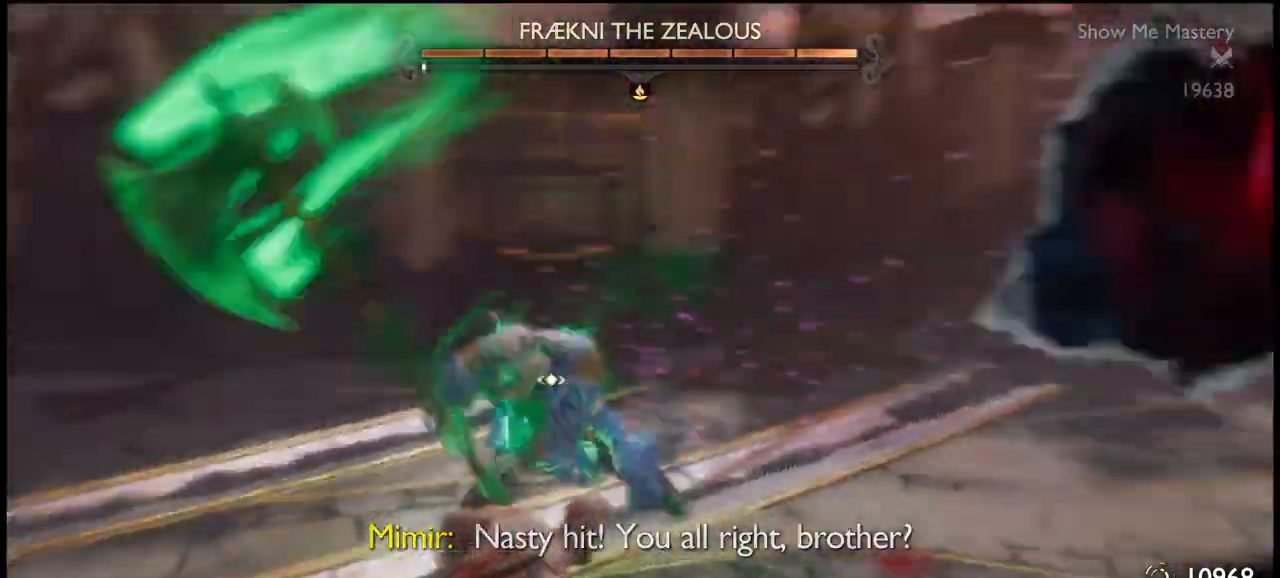
{"buttons": [], "left_stick": "down-right", "right_stick": "center", "events": [[33, "CROSS", "down"], [67, "CROSS", "up"], [100, "CROSS", "down"], [167, "CROSS", "up"], [167, "L1", "up"]]}
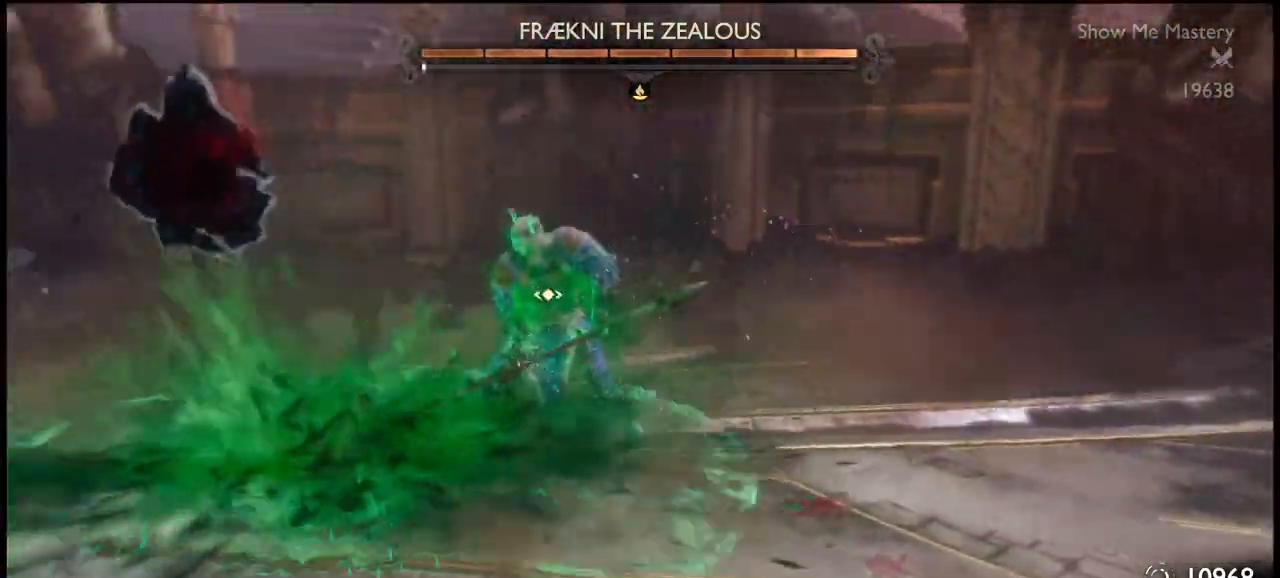
{"buttons": ["TRIANGLE"], "left_stick": "down", "right_stick": "center", "events": [[33, "left_stick", "down"], [100, "TRIANGLE", "down"], [166, "TRIANGLE", "up"], [266, "TRIANGLE", "down"], [433, "TRIANGLE", "up"], [500, "TRIANGLE", "down"]]}